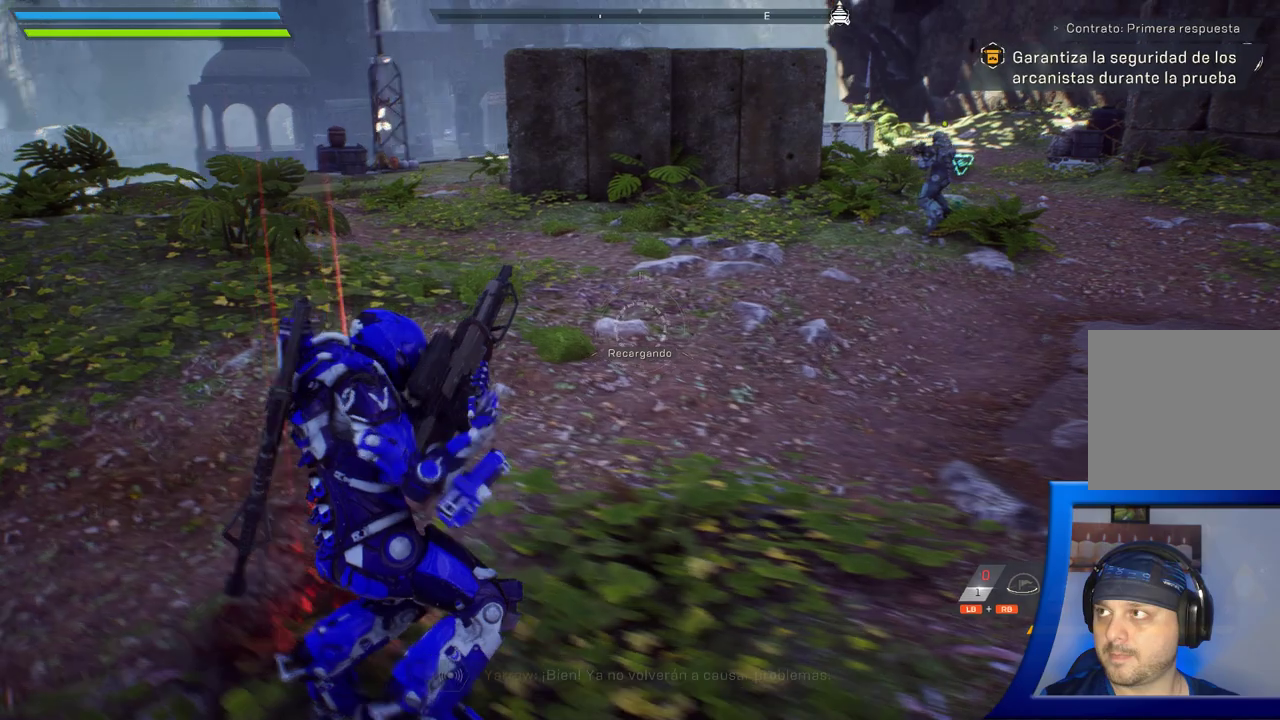
Gameplay with a controller (Xbox layout); each line is a JSON object with the inputs held at the frame after it (dt_ms = milliseconds from this image to that frame). "button_events" lists button changes between this image and that frame as [ms after this image, input, new state], when the widget could be followed in between (sticks are given only as held states). Not read: HOME START.
{"dt_ms": 500, "buttons": ["X"], "left_stick": "up", "right_stick": "center", "button_events": [[433, "X", "down"]]}
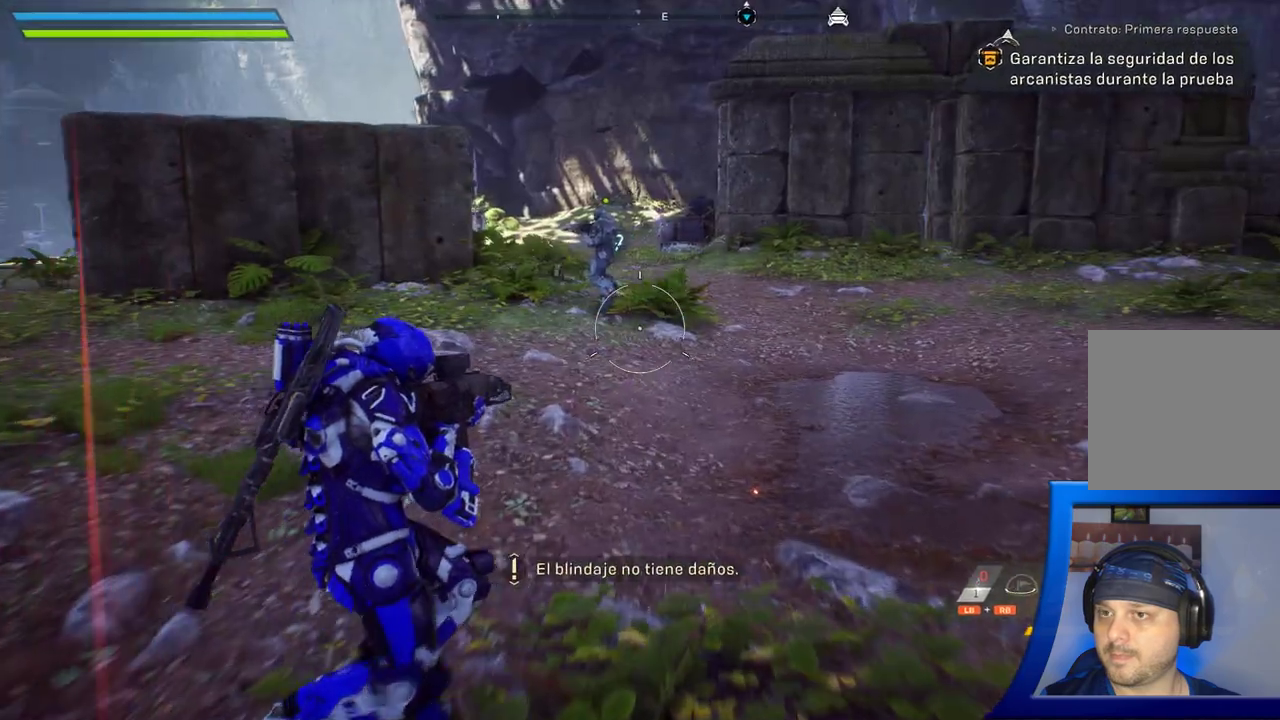
{"dt_ms": 500, "buttons": ["X"], "left_stick": "up", "right_stick": "center", "button_events": [[17, "X", "up"], [133, "X", "down"], [217, "X", "up"], [317, "X", "down"], [400, "X", "up"], [500, "X", "down"]]}
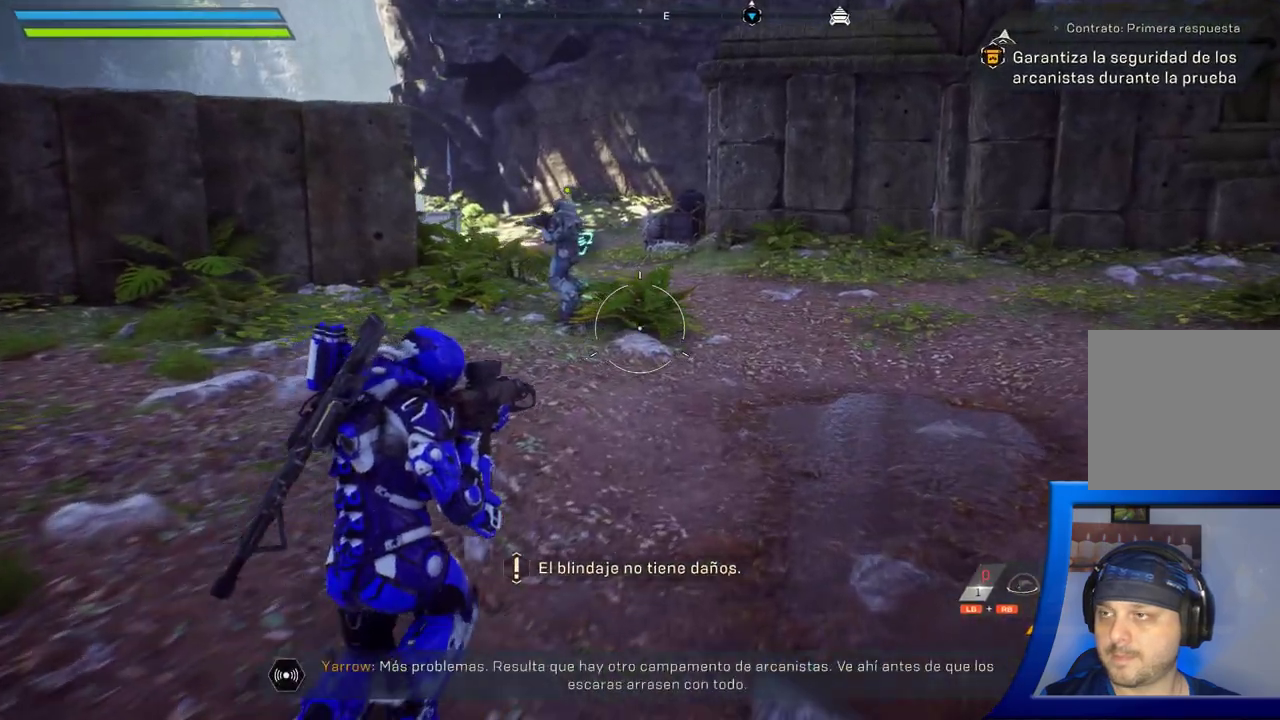
{"dt_ms": 500, "buttons": [], "left_stick": "up", "right_stick": "center", "button_events": [[100, "X", "up"], [217, "X", "down"], [300, "X", "up"]]}
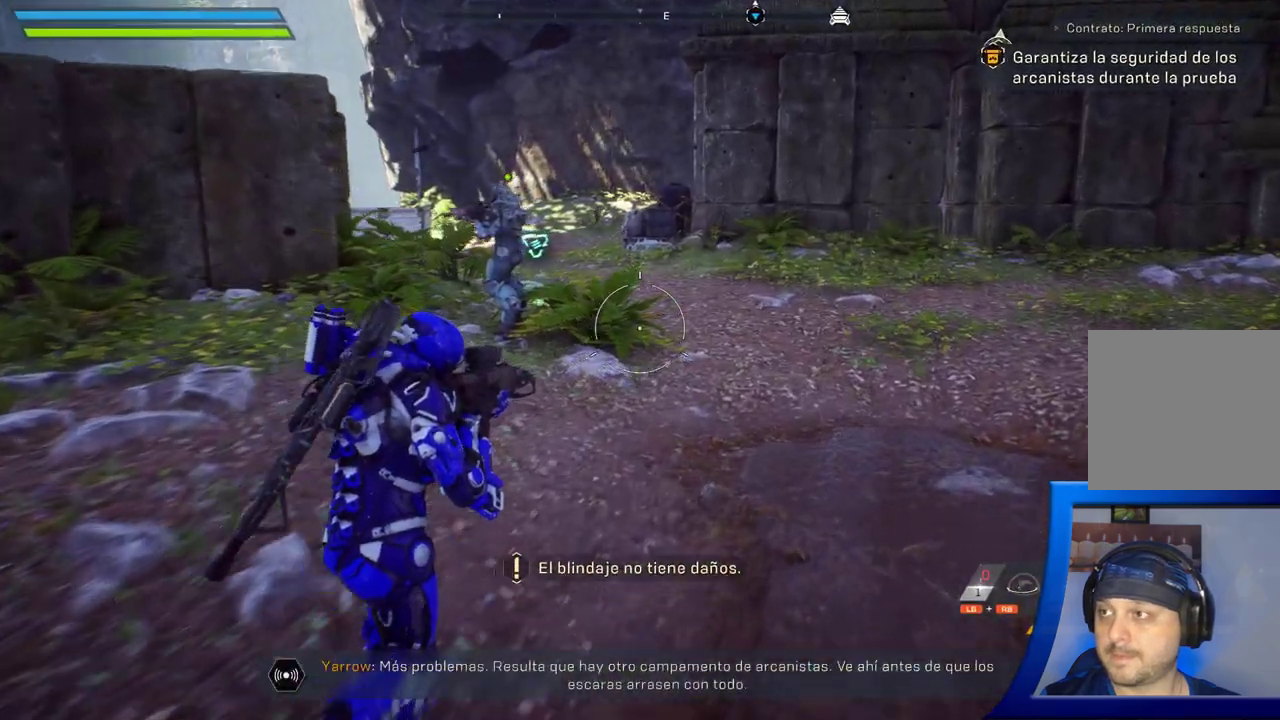
{"dt_ms": 500, "buttons": [], "left_stick": "up", "right_stick": "center", "button_events": []}
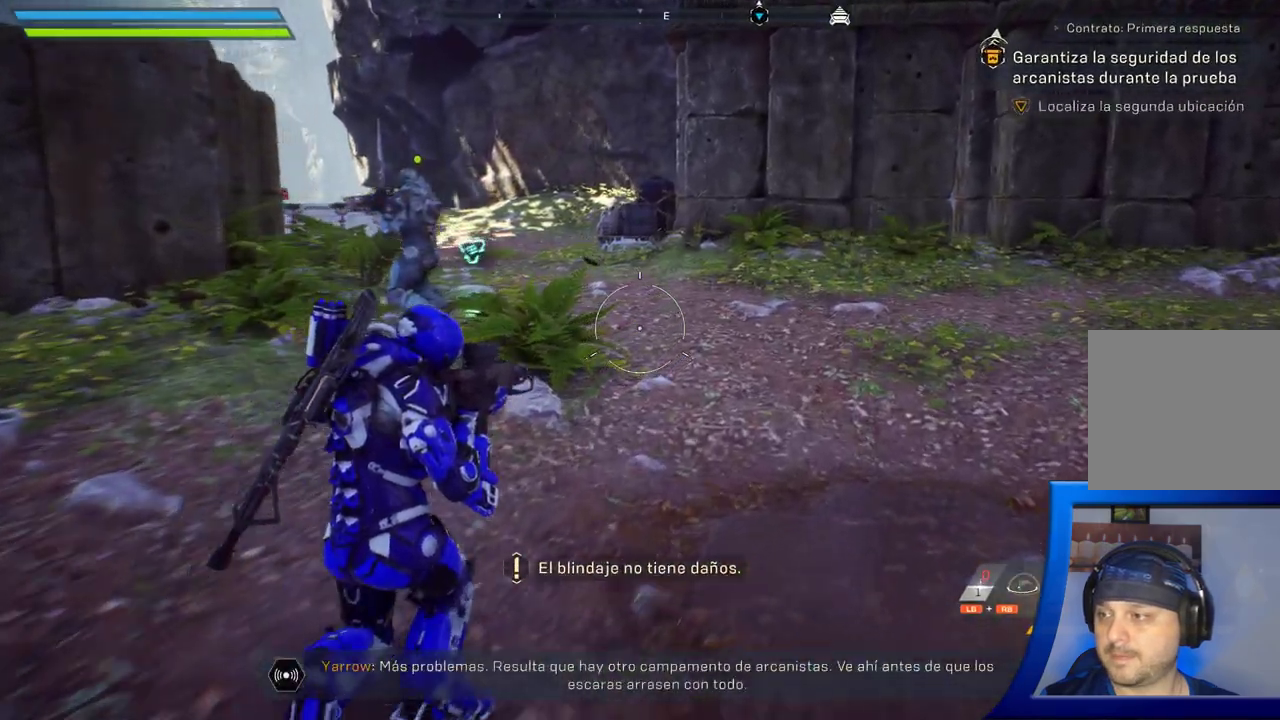
{"dt_ms": 500, "buttons": [], "left_stick": "up", "right_stick": "left", "button_events": []}
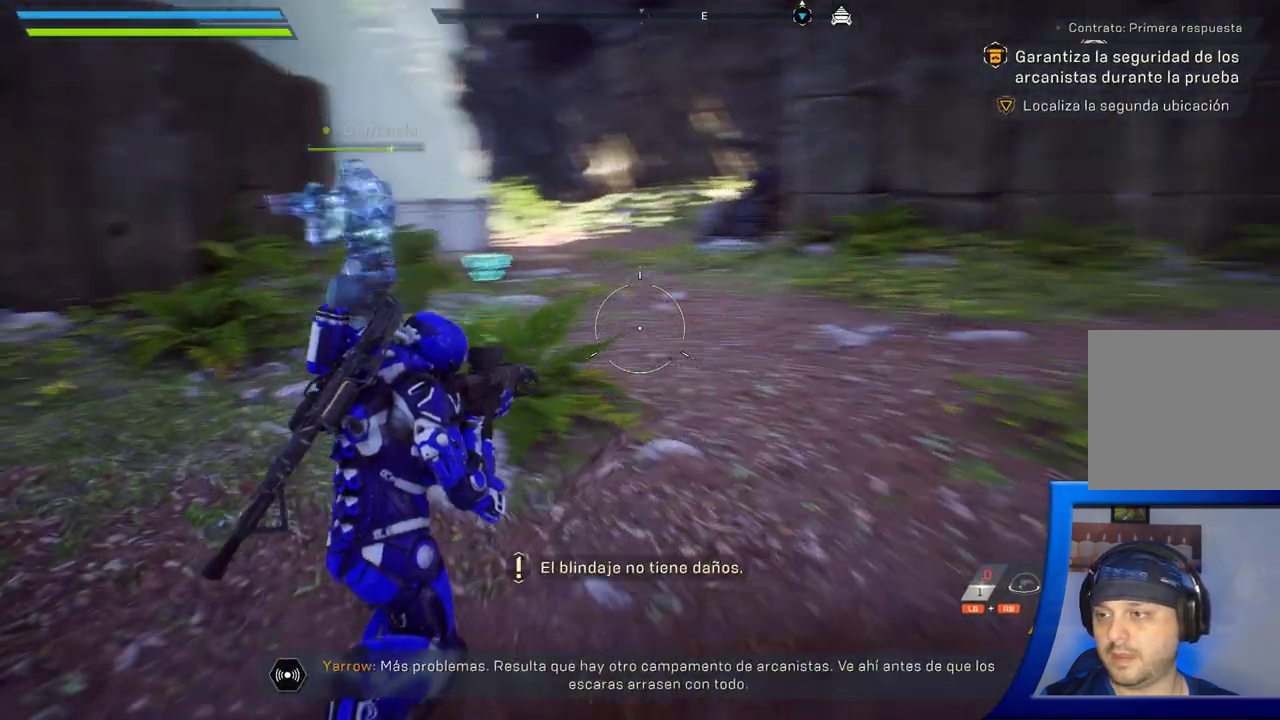
{"dt_ms": 1000, "buttons": [], "left_stick": "up", "right_stick": "left", "button_events": []}
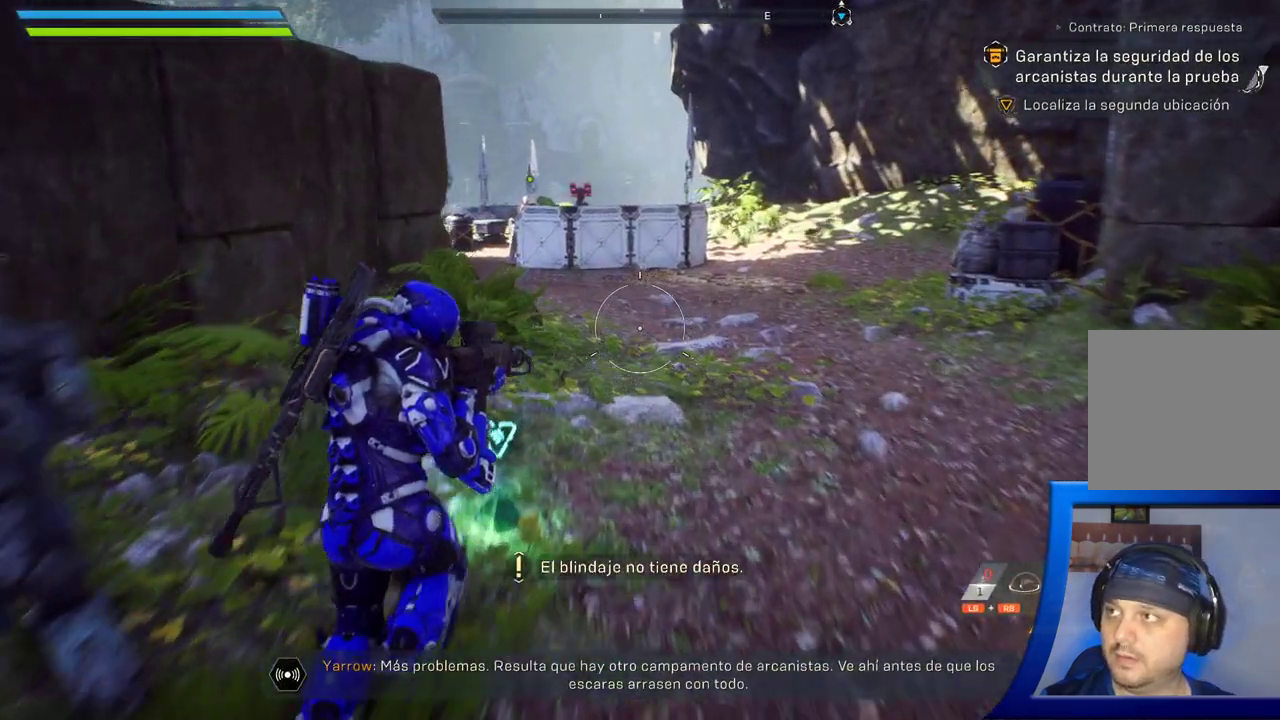
{"dt_ms": 500, "buttons": [], "left_stick": "right", "right_stick": "left", "button_events": []}
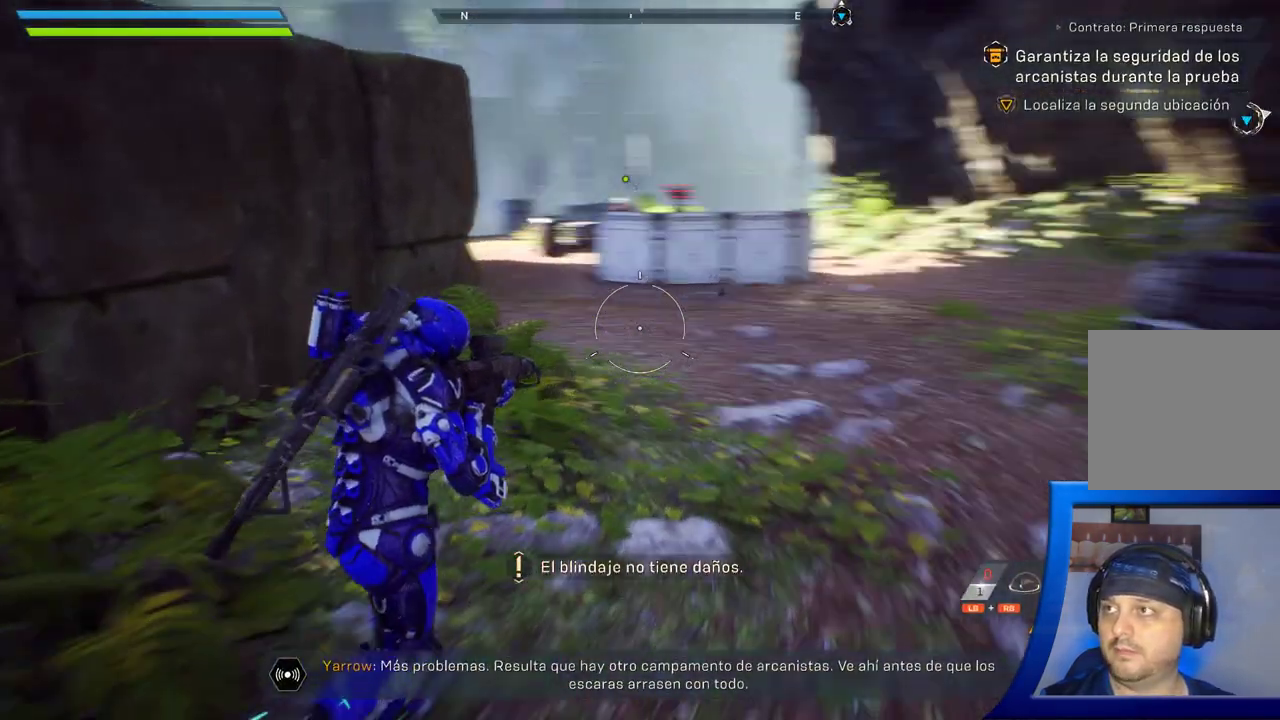
{"dt_ms": 500, "buttons": [], "left_stick": "down", "right_stick": "left", "button_events": []}
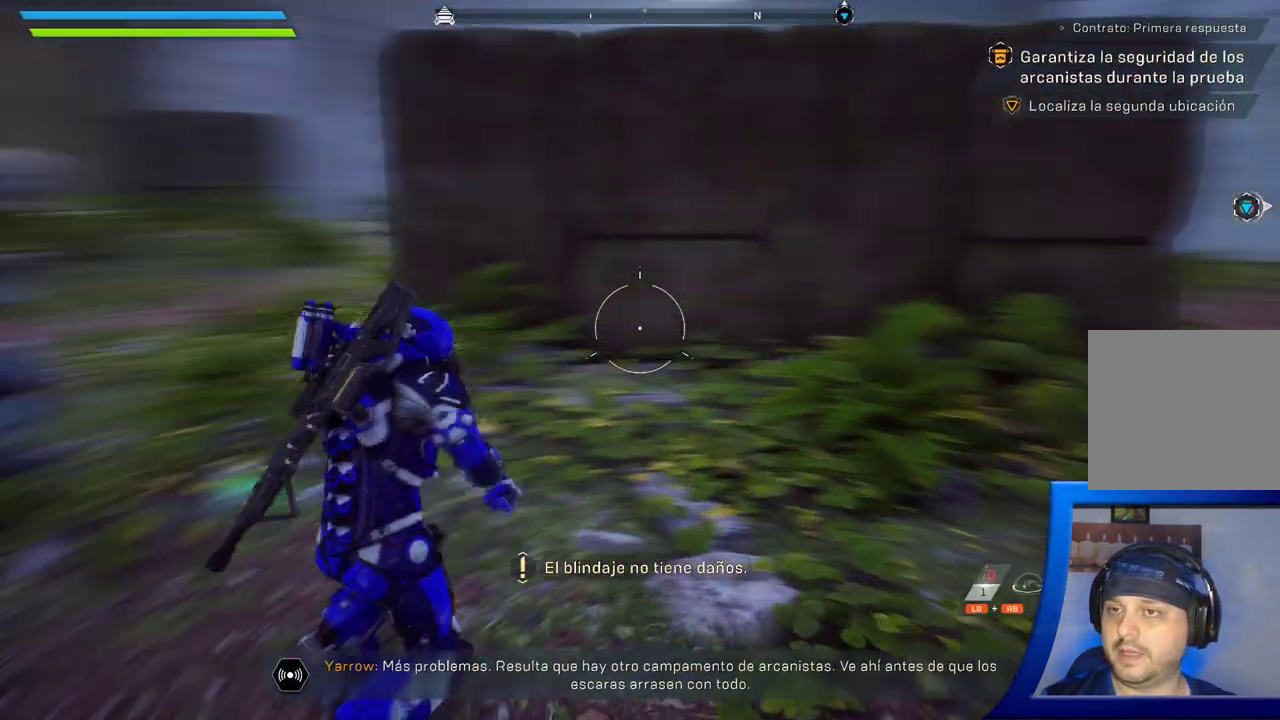
{"dt_ms": 1000, "buttons": ["X"], "left_stick": "center", "right_stick": "center", "button_events": [[683, "X", "down"], [800, "X", "up"], [917, "X", "down"]]}
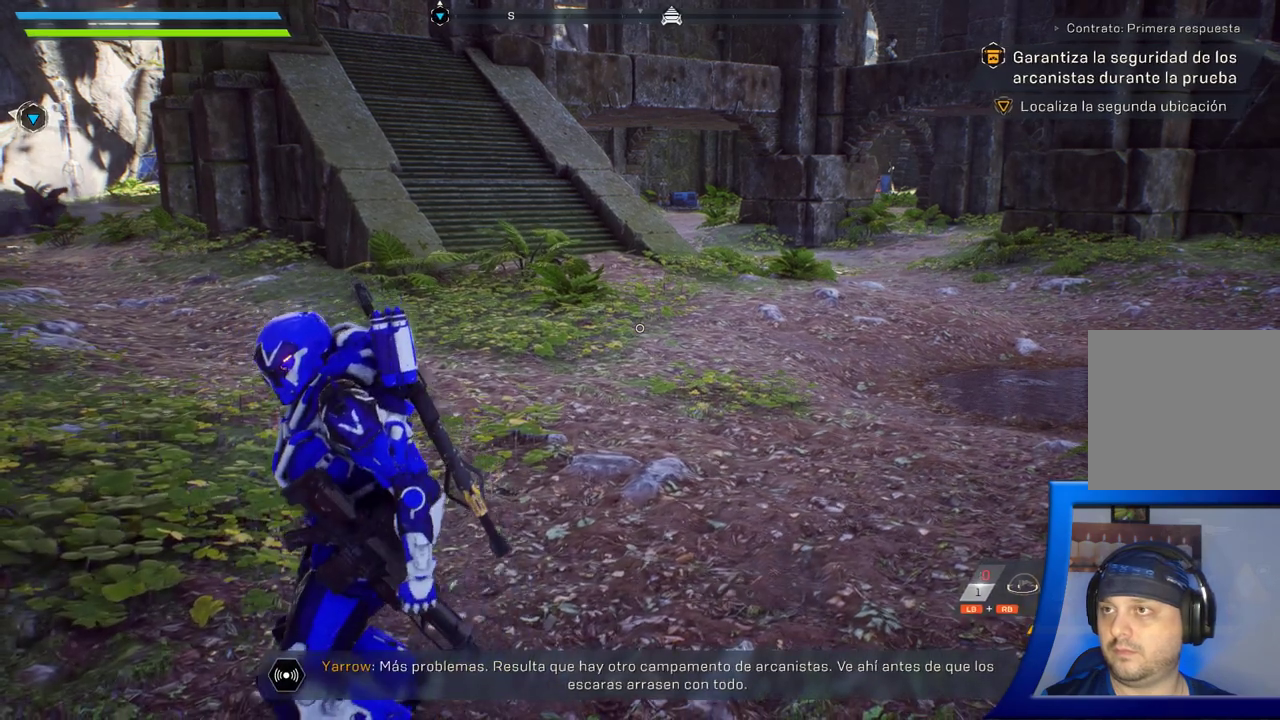
{"dt_ms": 500, "buttons": [], "left_stick": "center", "right_stick": "center", "button_events": [[17, "X", "up"]]}
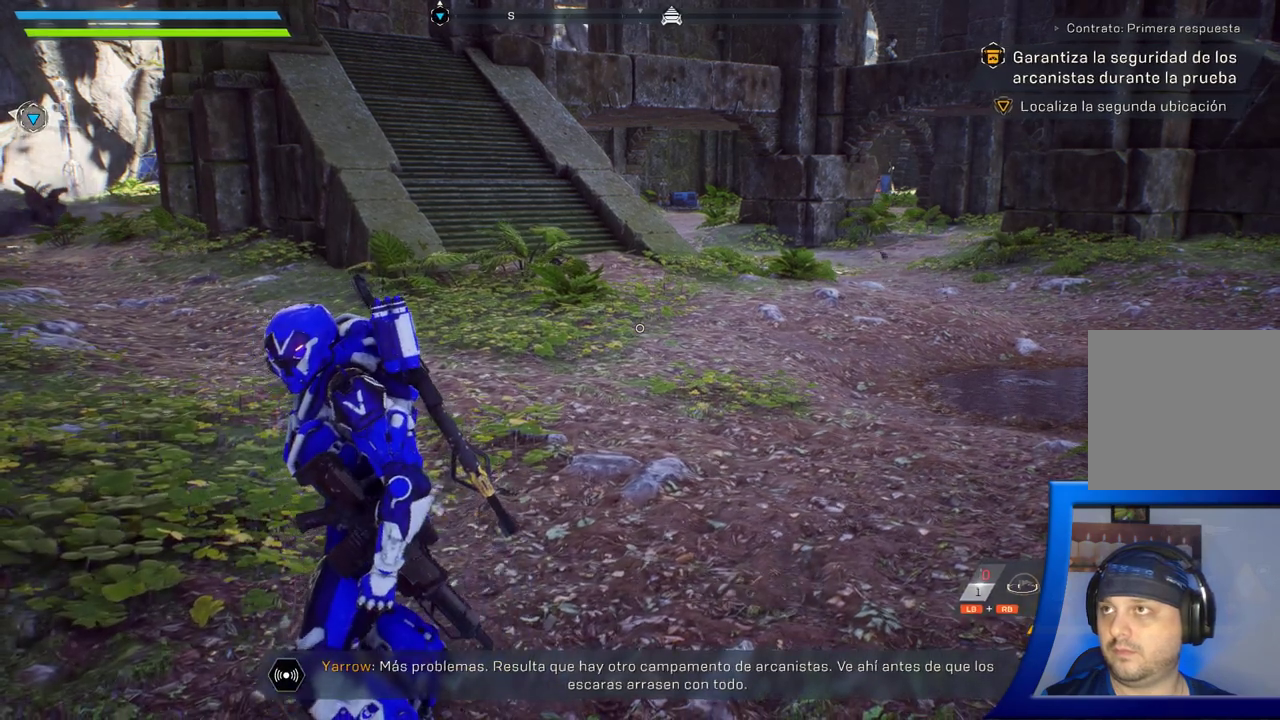
{"dt_ms": 500, "buttons": [], "left_stick": "center", "right_stick": "up-left", "button_events": []}
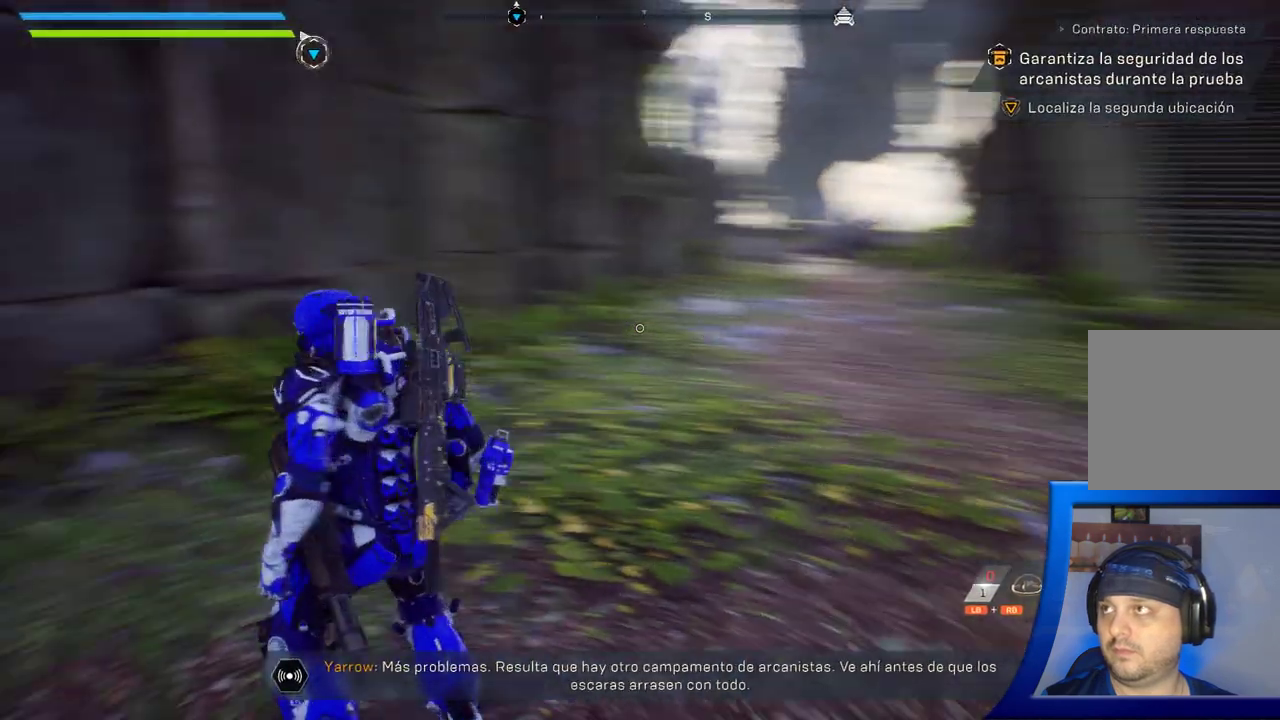
{"dt_ms": 500, "buttons": [], "left_stick": "center", "right_stick": "up-left", "button_events": []}
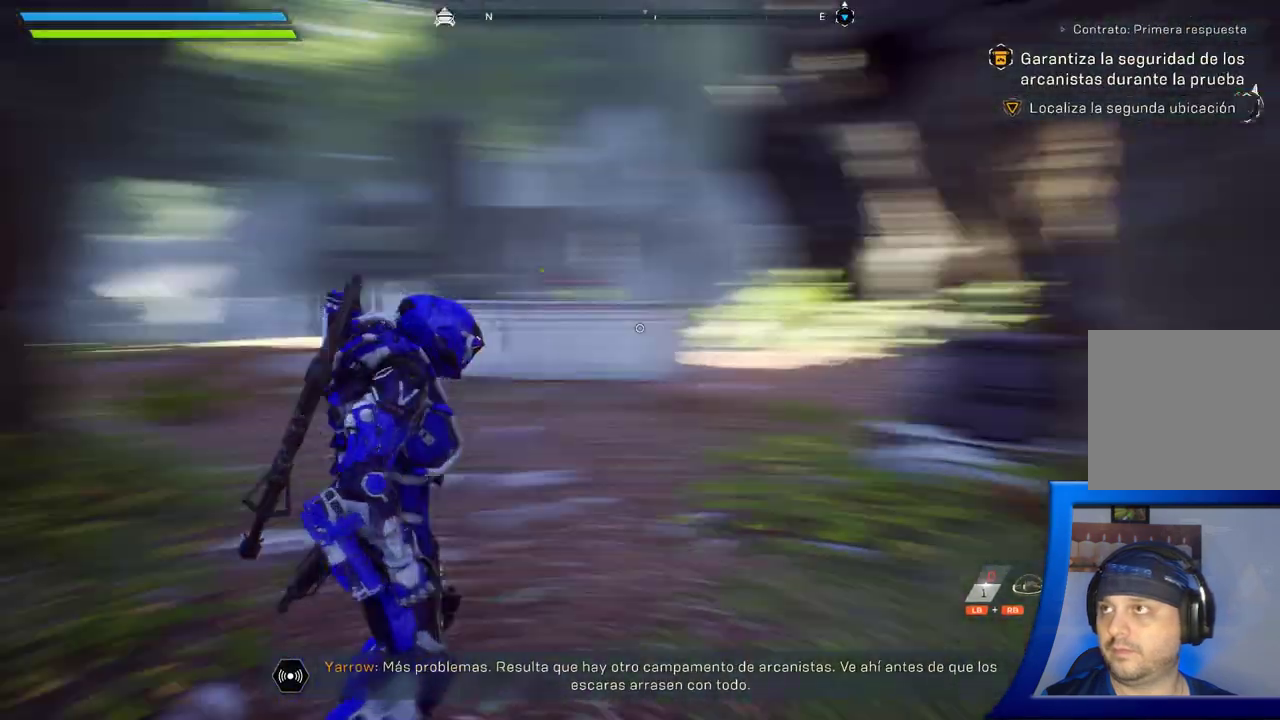
{"dt_ms": 1000, "buttons": [], "left_stick": "up", "right_stick": "center", "button_events": []}
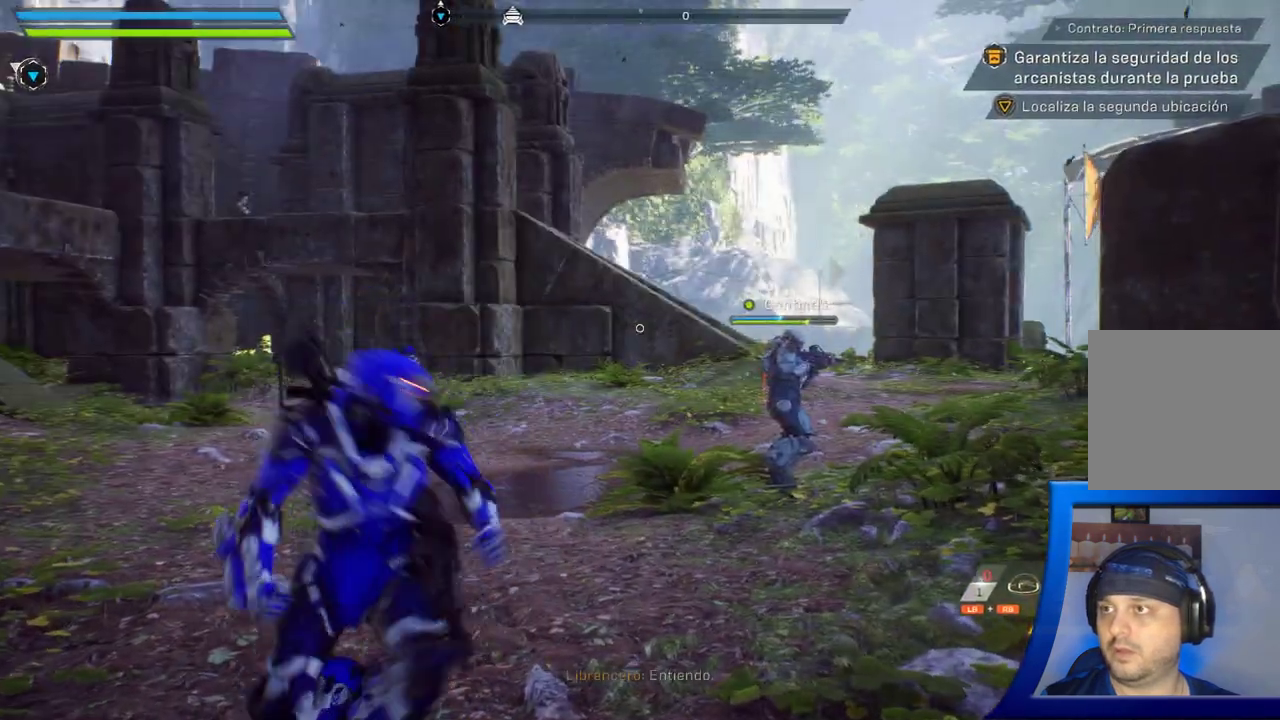
{"dt_ms": 1000, "buttons": [], "left_stick": "up", "right_stick": "right", "button_events": []}
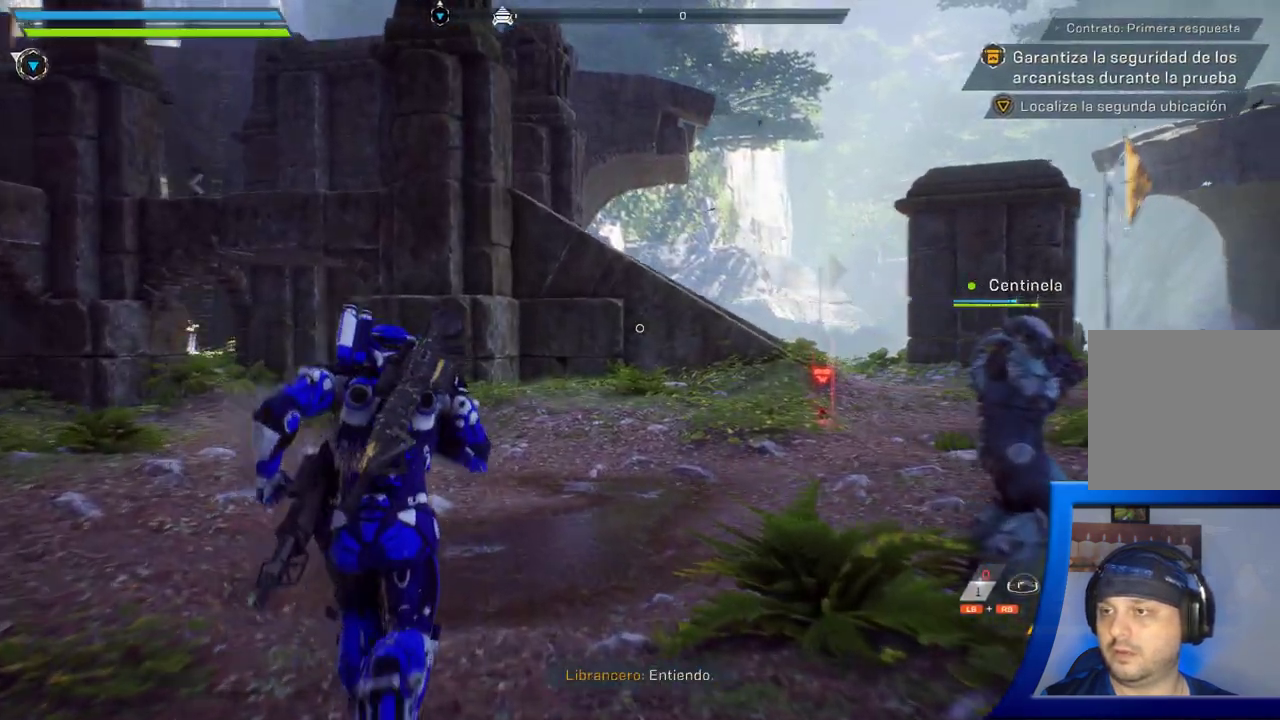
{"dt_ms": 500, "buttons": [], "left_stick": "up", "right_stick": "center", "button_events": []}
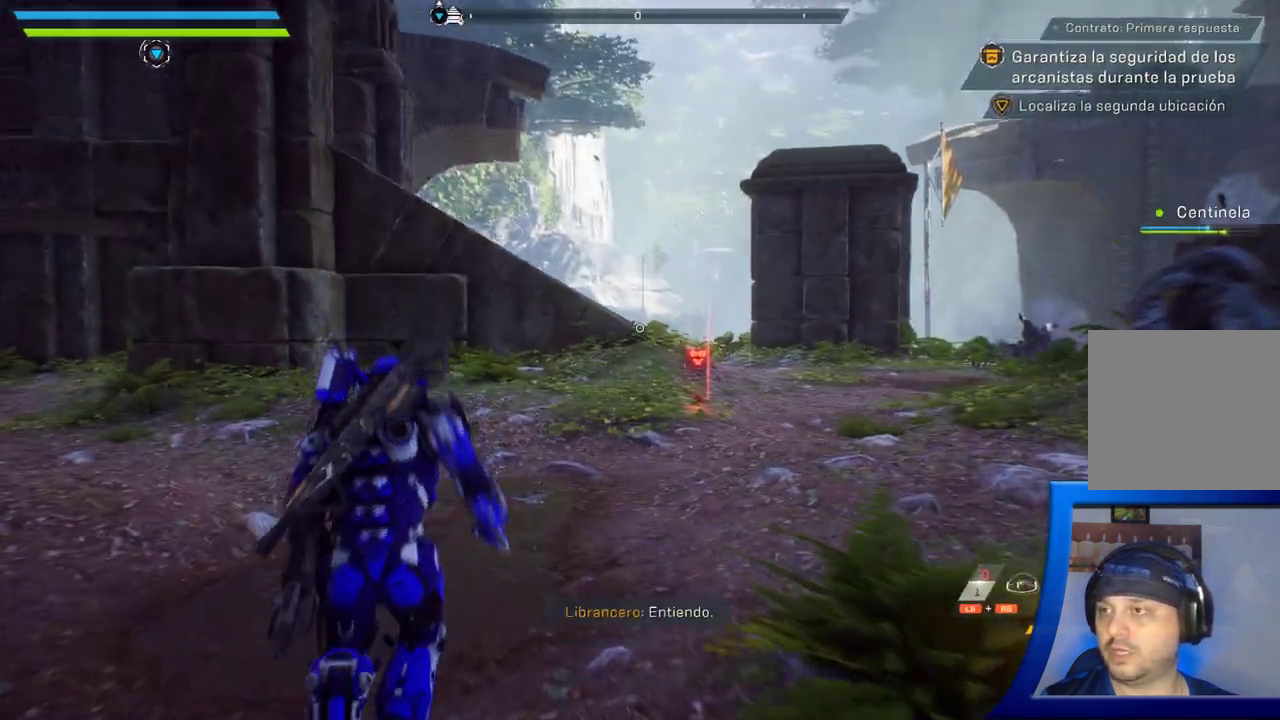
{"dt_ms": 500, "buttons": [], "left_stick": "up", "right_stick": "center", "button_events": []}
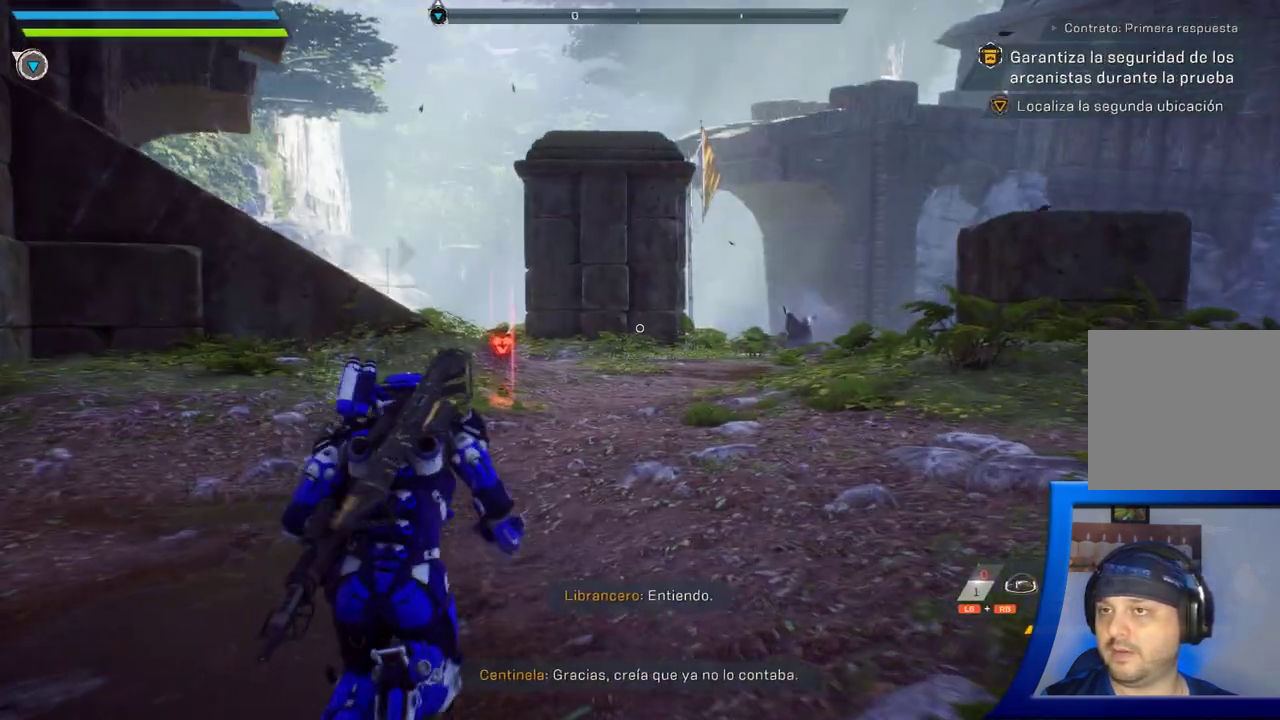
{"dt_ms": 500, "buttons": [], "left_stick": "up", "right_stick": "center", "button_events": []}
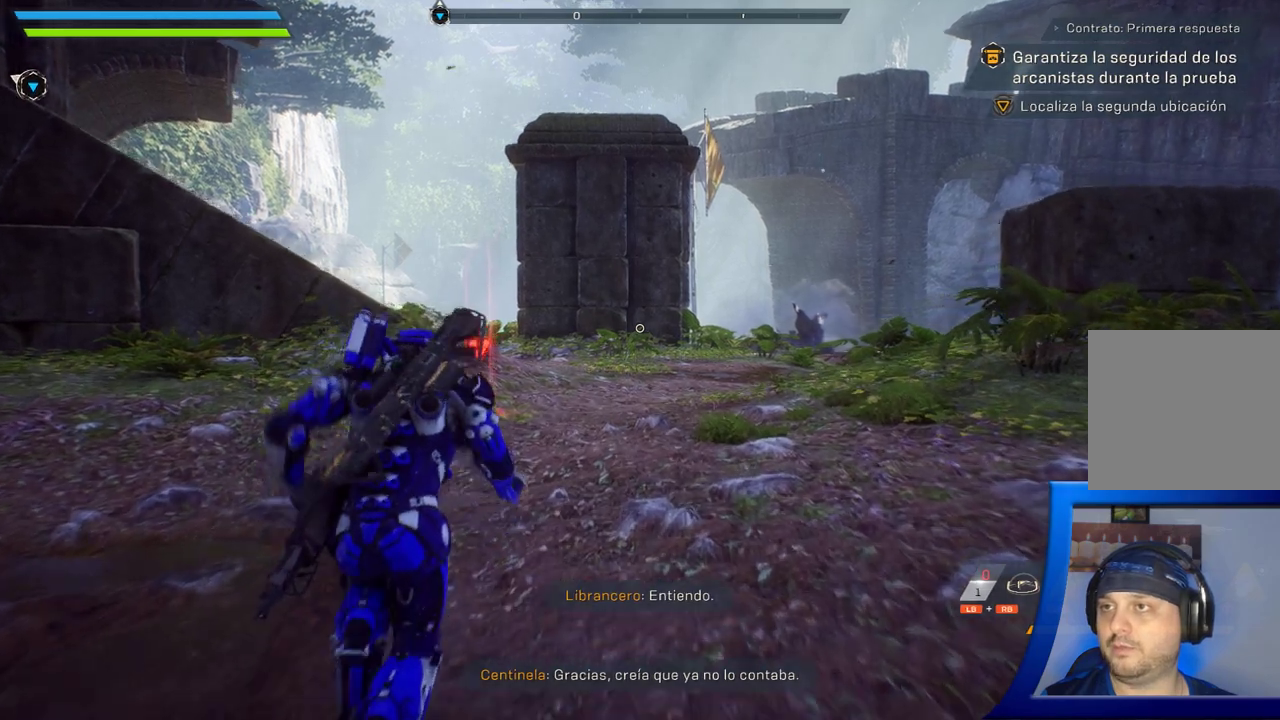
{"dt_ms": 500, "buttons": [], "left_stick": "up", "right_stick": "center", "button_events": []}
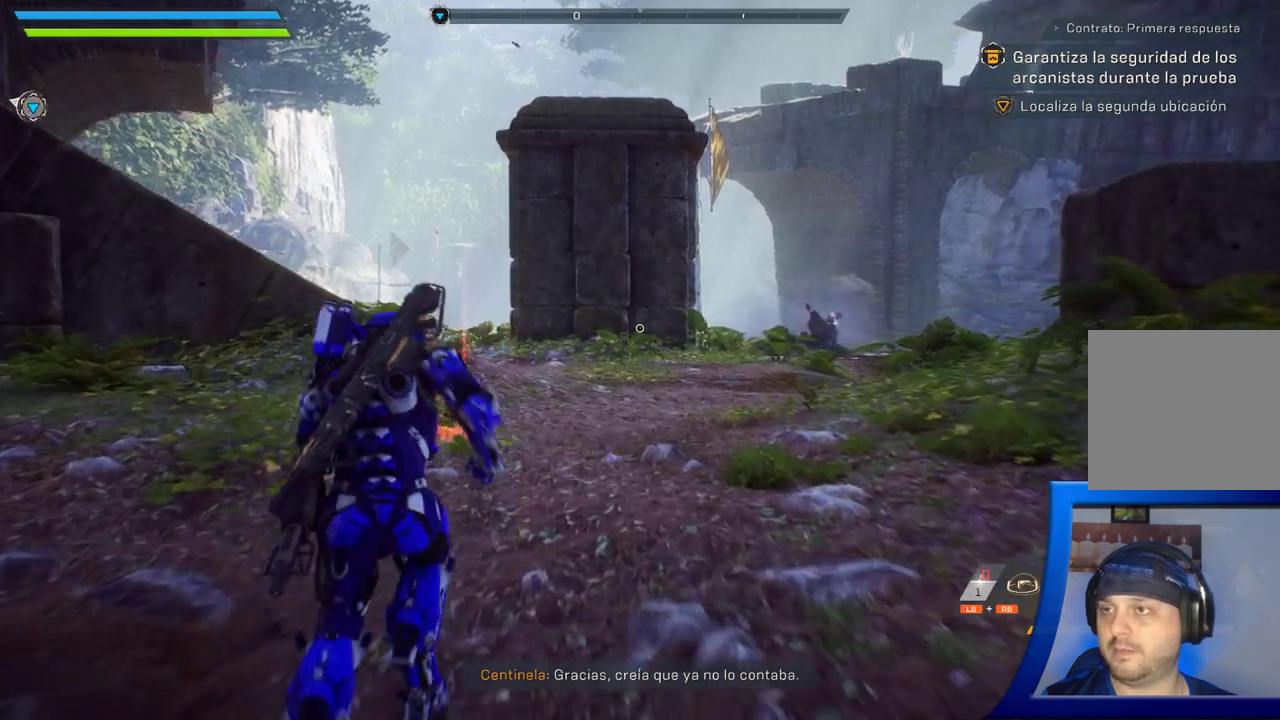
{"dt_ms": 500, "buttons": [], "left_stick": "up", "right_stick": "left", "button_events": []}
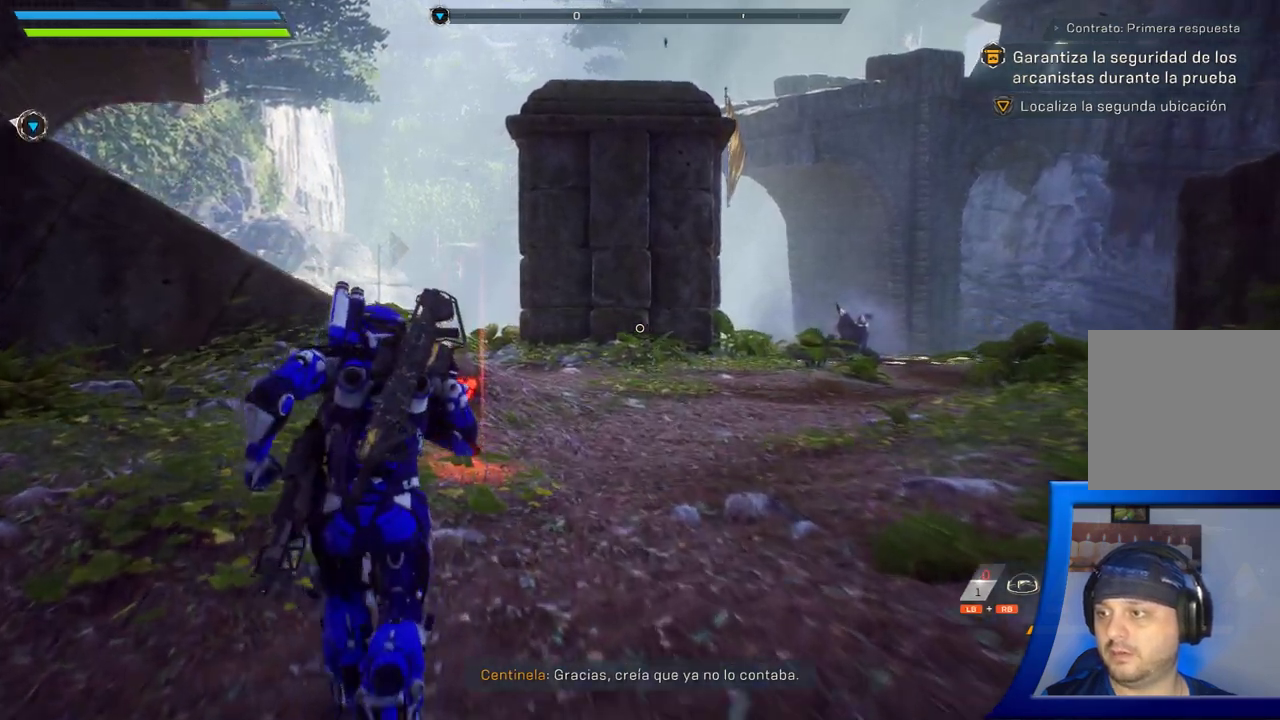
{"dt_ms": 500, "buttons": [], "left_stick": "right", "right_stick": "left", "button_events": []}
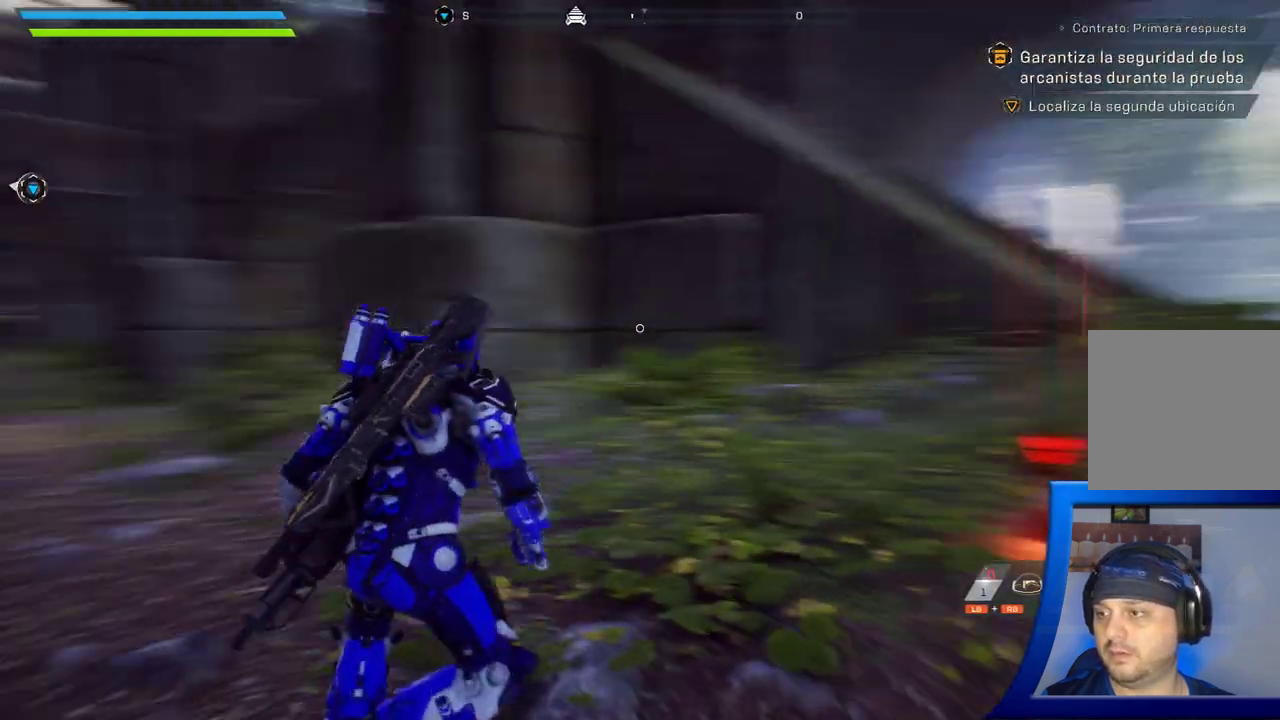
{"dt_ms": 1000, "buttons": [], "left_stick": "up-right", "right_stick": "right", "button_events": []}
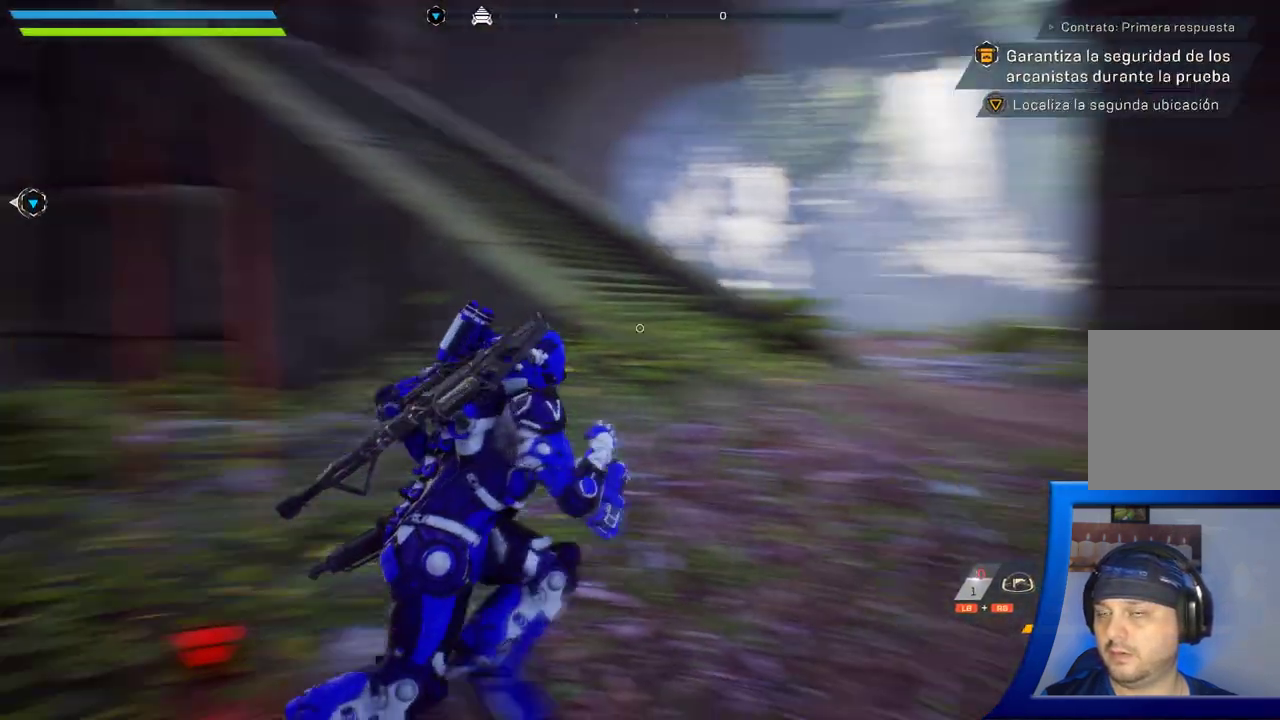
{"dt_ms": 500, "buttons": [], "left_stick": "up-right", "right_stick": "center", "button_events": []}
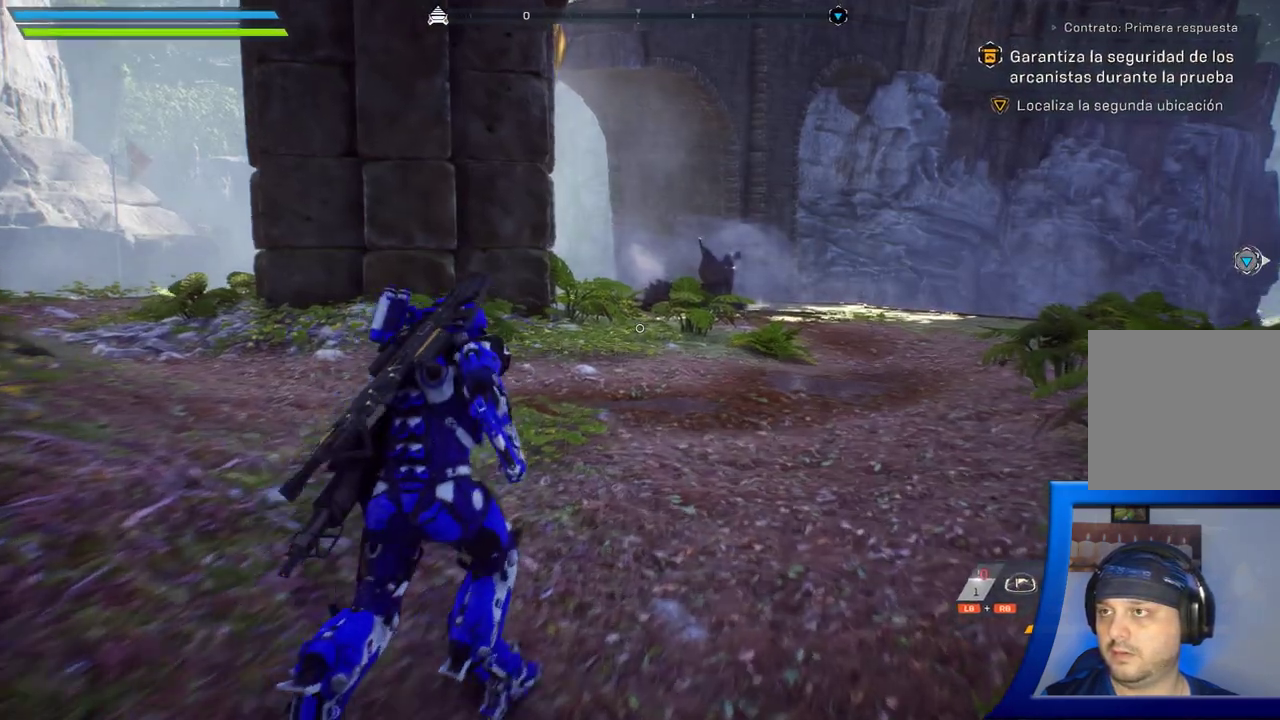
{"dt_ms": 500, "buttons": [], "left_stick": "up-right", "right_stick": "center", "button_events": []}
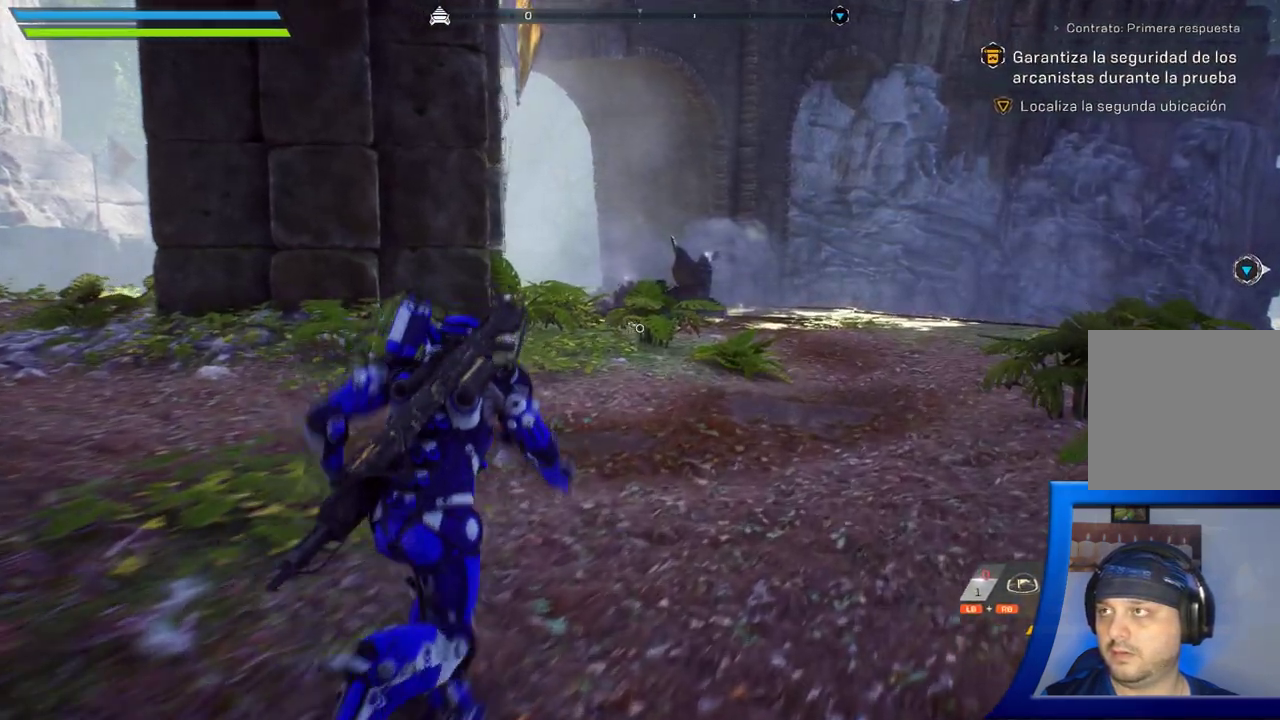
{"dt_ms": 500, "buttons": [], "left_stick": "up-right", "right_stick": "center", "button_events": []}
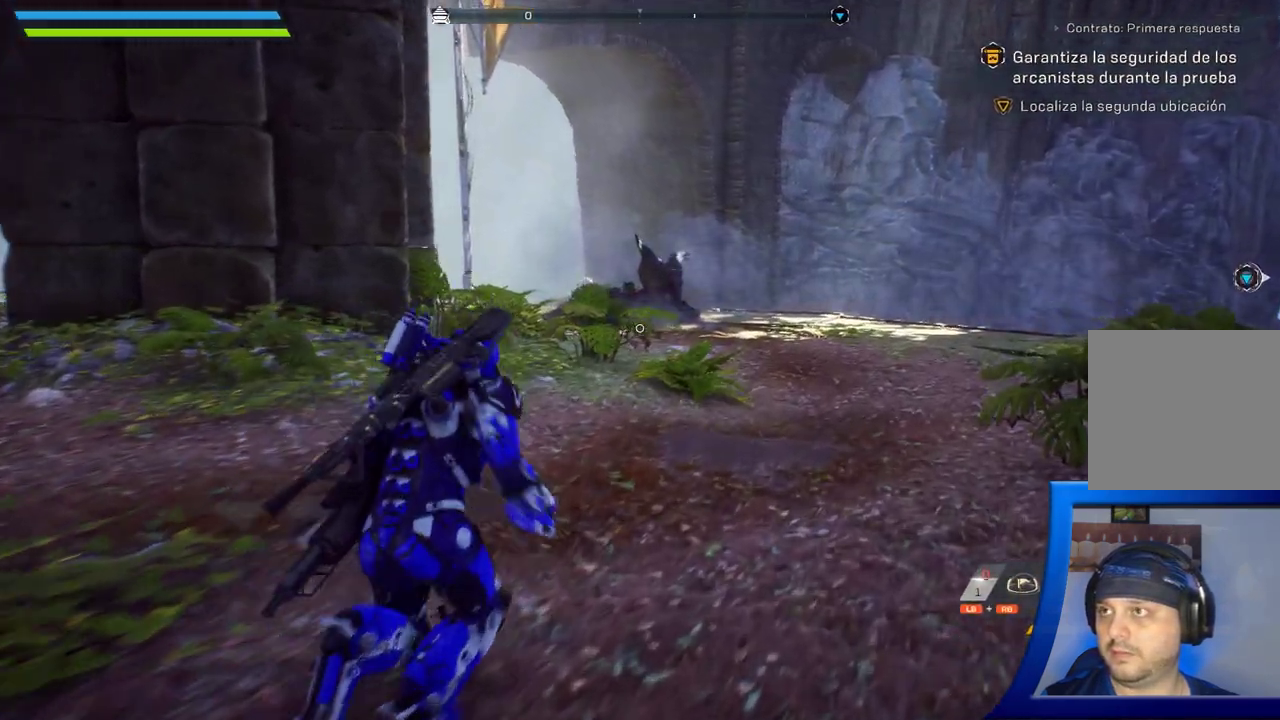
{"dt_ms": 500, "buttons": [], "left_stick": "up", "right_stick": "center", "button_events": []}